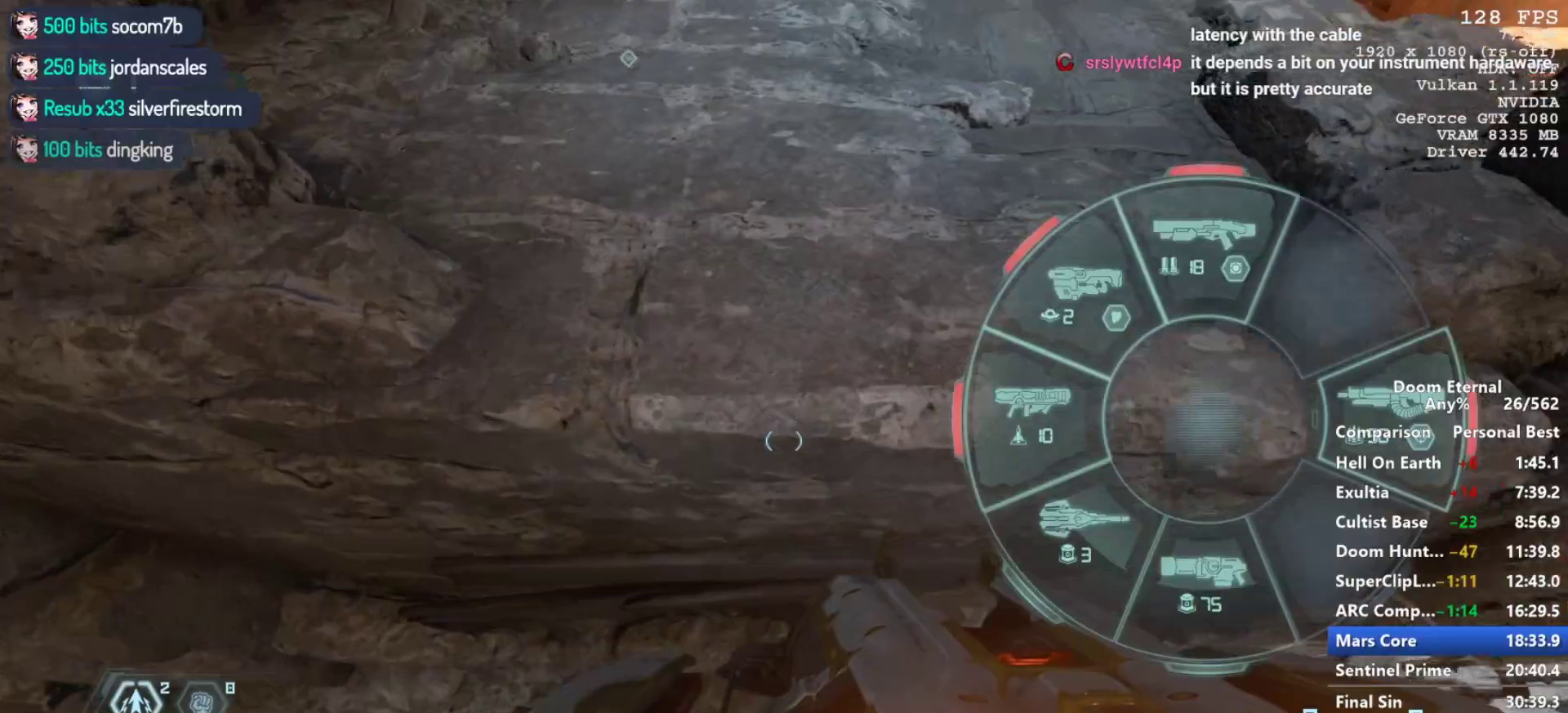
Gameplay with keyboard and mouse; each line is a JSON object with the keys and mouse buttons held at the frame after it. "events" lists presses ("down") and releases ("up") of "1", "2", "3", "4", "5", "a", "alt", "c", "ctrl", "d", "e", "f", "q", "r", "s", "shift", "space", "tab", "v", "w", "x", "z", "mouse_left", "mouse_middle", "mouse_right", "mouse_mb4", "mouse_mb5", "mouse_wheel_up" and "mouse_wheel_down" between this image and that frame as [ms after this image, input, new state], when the widget could be followed in between. "mouse_left", "mouse_middle", "mouse_right", "mouse_mb4", "mouse_mb5", "mouse_wheel_up", "mouse_wheel_down" = the "left", "middle", "right", "mb4", "mb5", "wheel_up", "wheel_down" buttons of the "mouse" list. No other keys are recorded. Not read: mouse_move.
{"keys": [], "mouse": [], "events": [[133, "mouse_mb5", "down"], [133, "mouse_wheel_down", "down"], [317, "q", "up"], [367, "mouse_mb5", "up"], [417, "mouse_wheel_down", "up"]]}
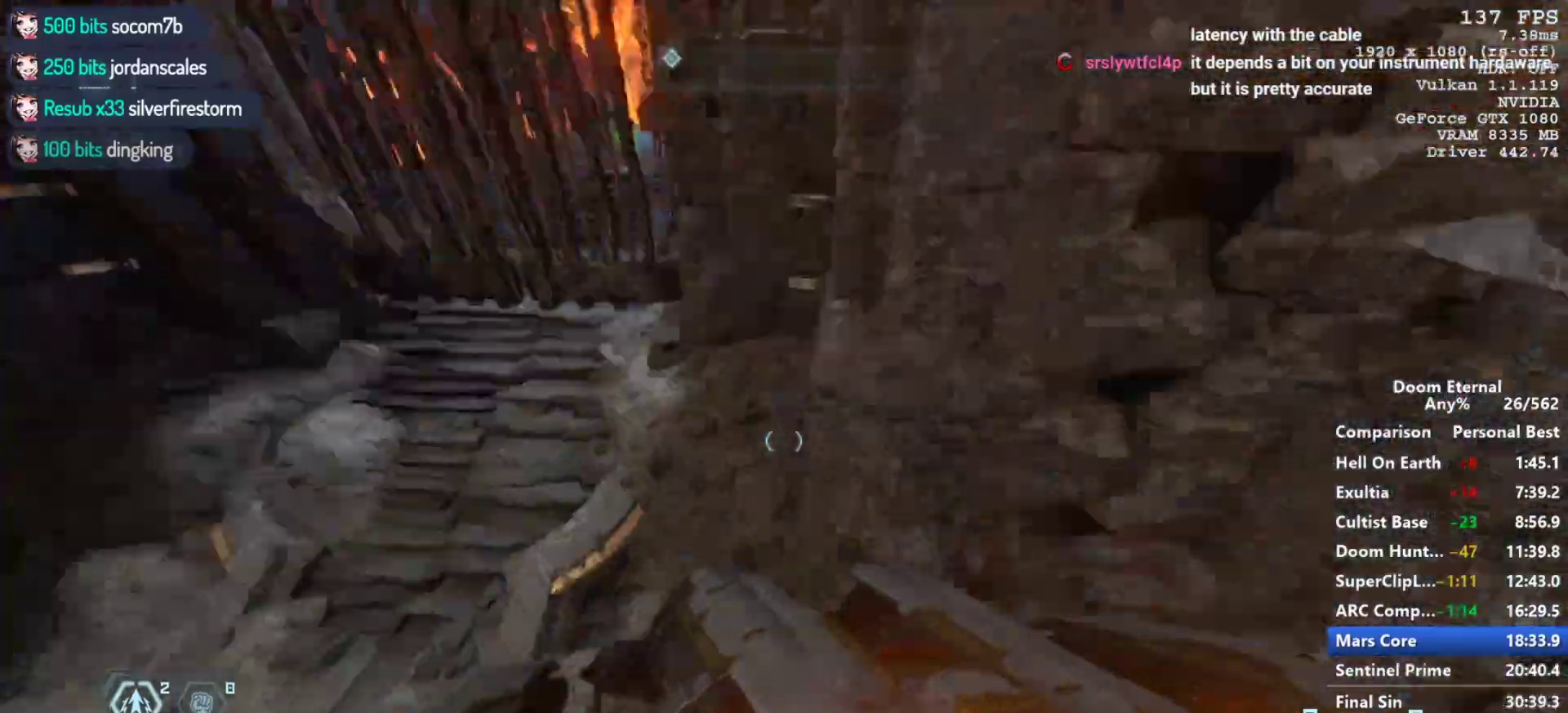
{"keys": ["w"], "mouse": [], "events": [[233, "w", "down"]]}
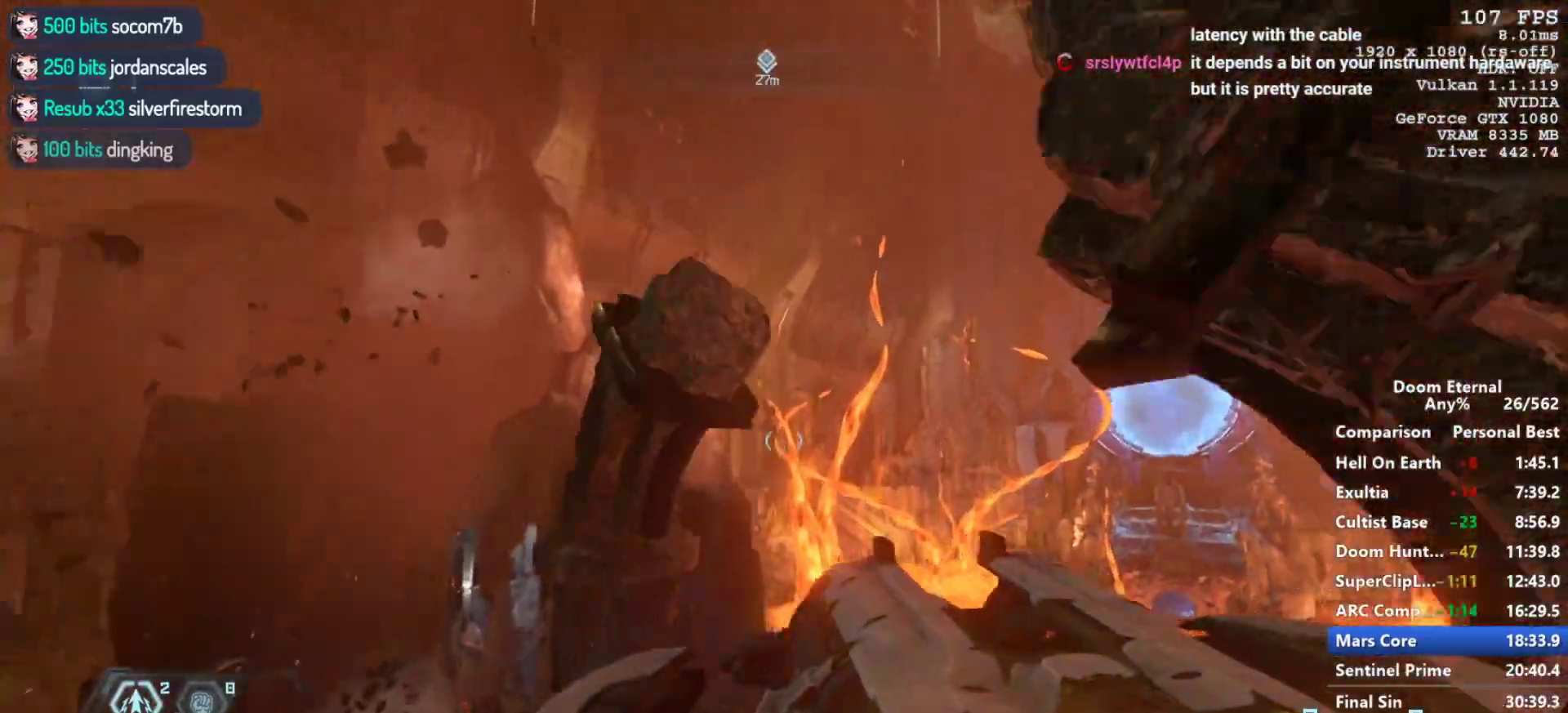
{"keys": ["space", "w"], "mouse": [], "events": [[483, "space", "down"]]}
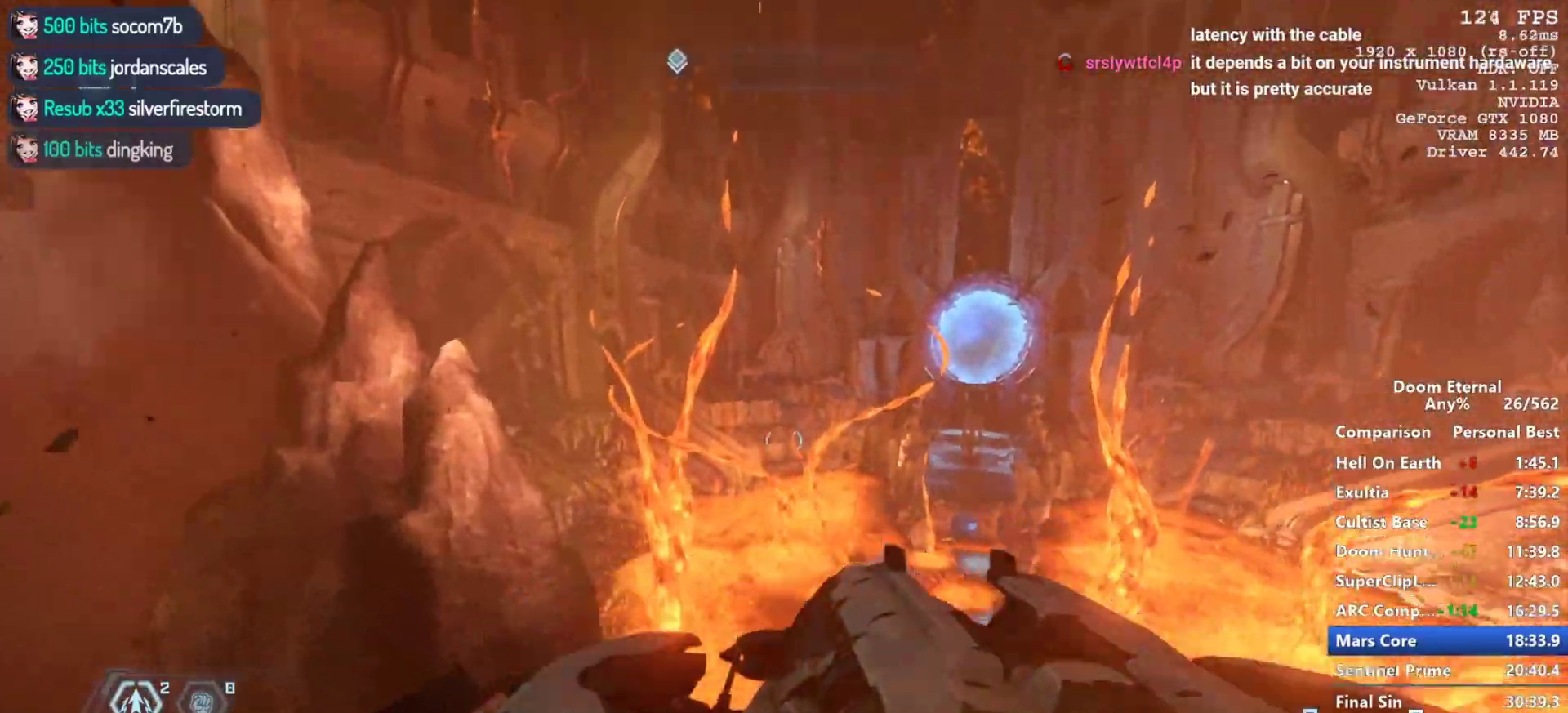
{"keys": ["space", "w"], "mouse": [], "events": [[83, "space", "up"], [133, "space", "down"], [217, "space", "up"], [317, "space", "down"], [367, "space", "up"], [450, "space", "down"]]}
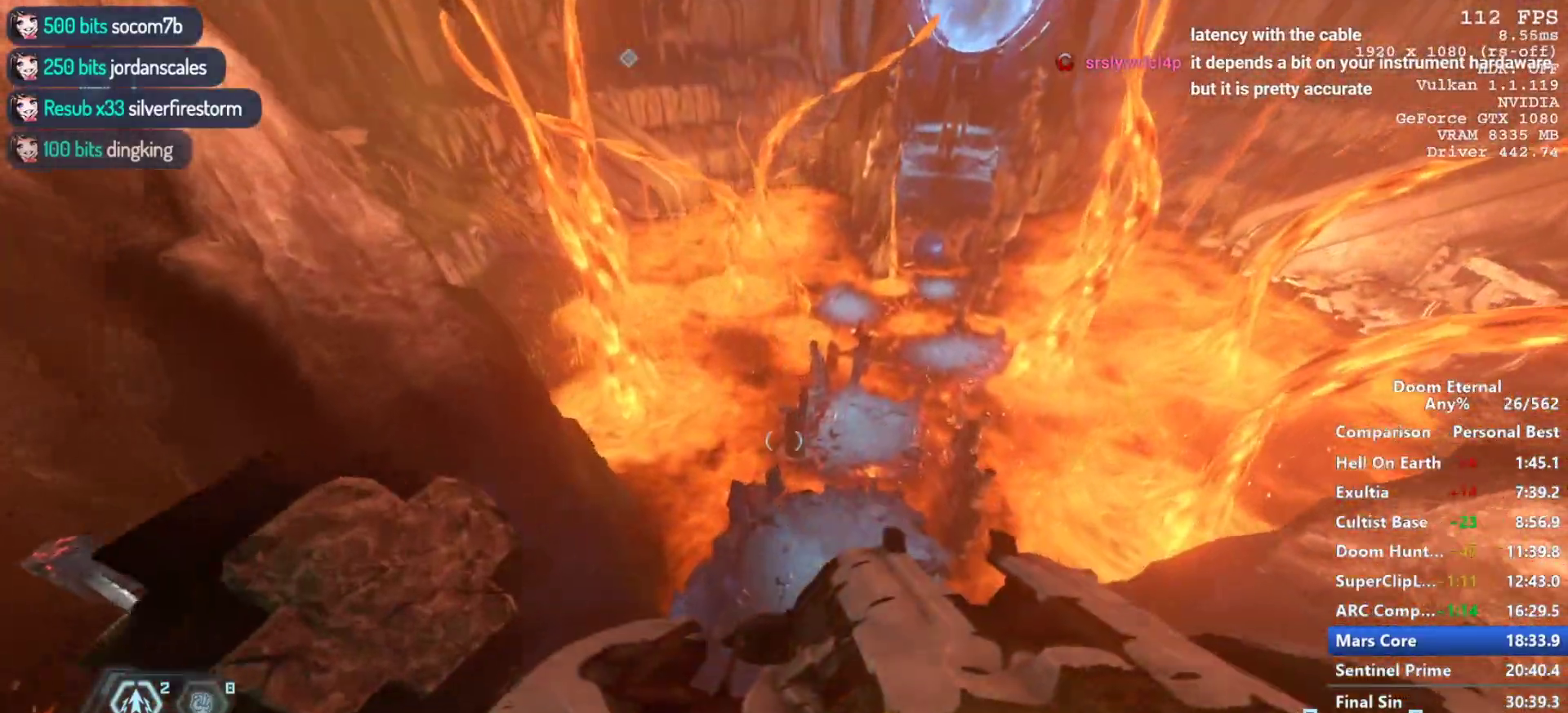
{"keys": ["w"], "mouse": ["mb5", "wheel_down"], "events": [[50, "space", "up"], [150, "mouse_mb5", "down"], [150, "space", "down"], [183, "mouse_wheel_down", "down"], [233, "space", "up"], [333, "space", "down"], [467, "space", "up"]]}
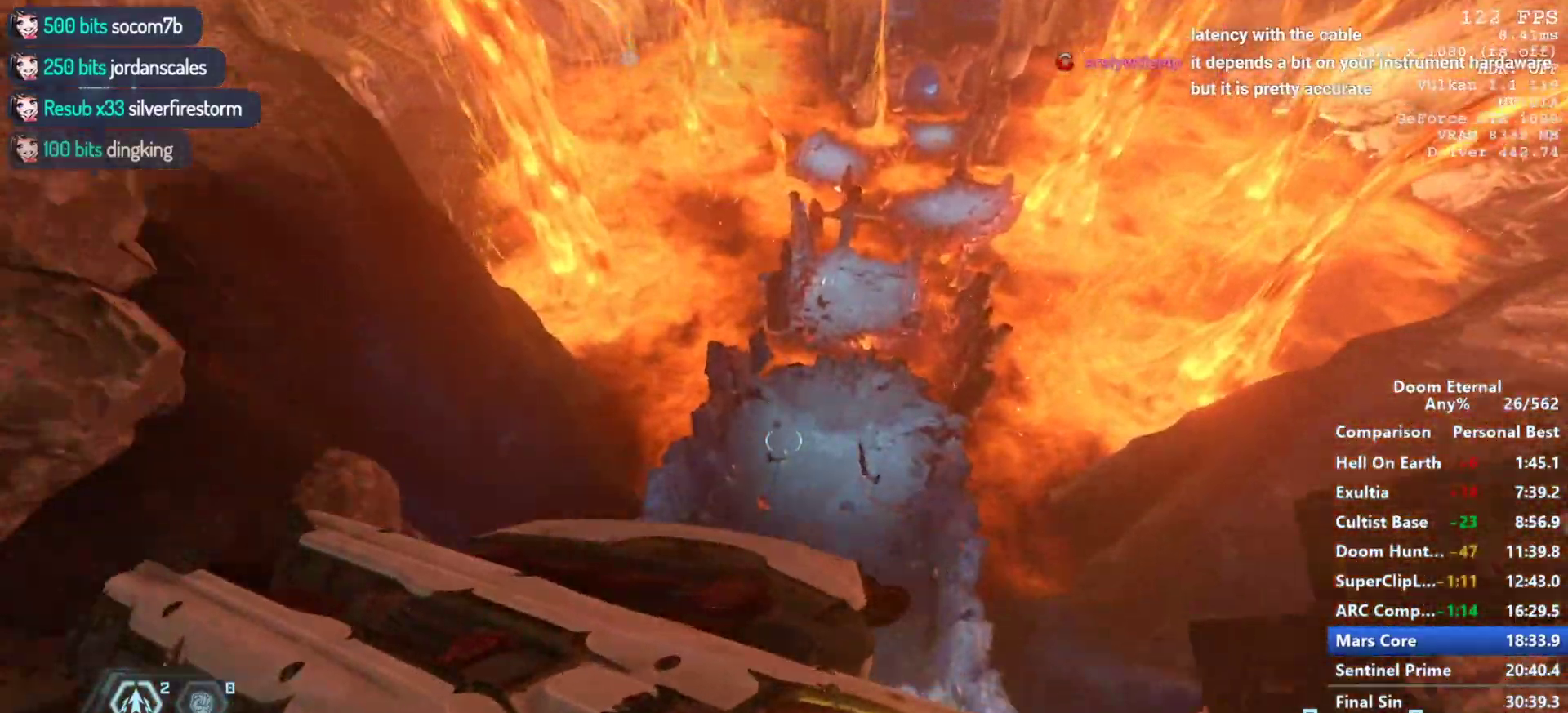
{"keys": ["d", "w"], "mouse": [], "events": [[50, "space", "down"], [167, "mouse_mb5", "up"], [167, "space", "up"], [200, "mouse_wheel_down", "up"], [250, "space", "down"], [350, "space", "up"], [400, "d", "down"]]}
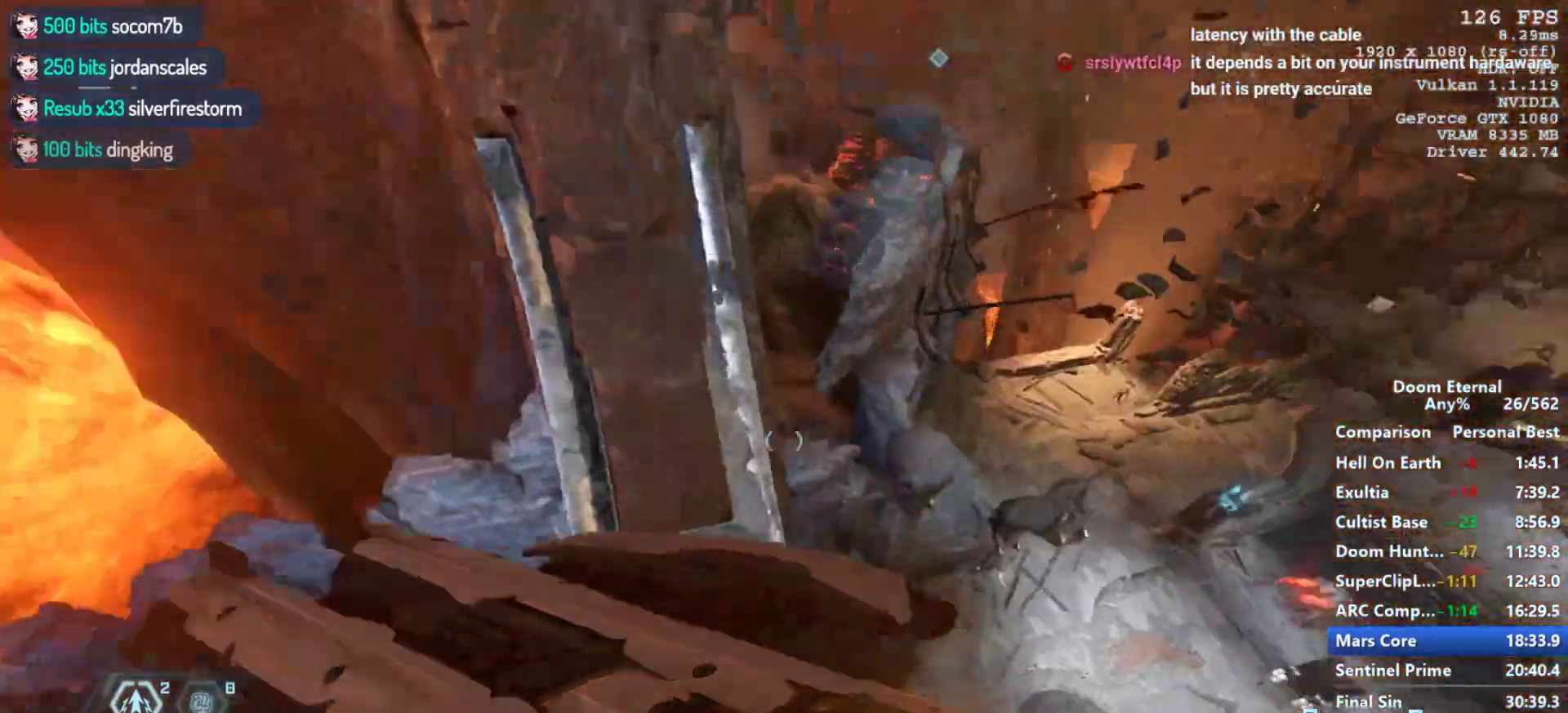
{"keys": ["d", "w"], "mouse": [], "events": [[417, "d", "up"], [500, "d", "down"]]}
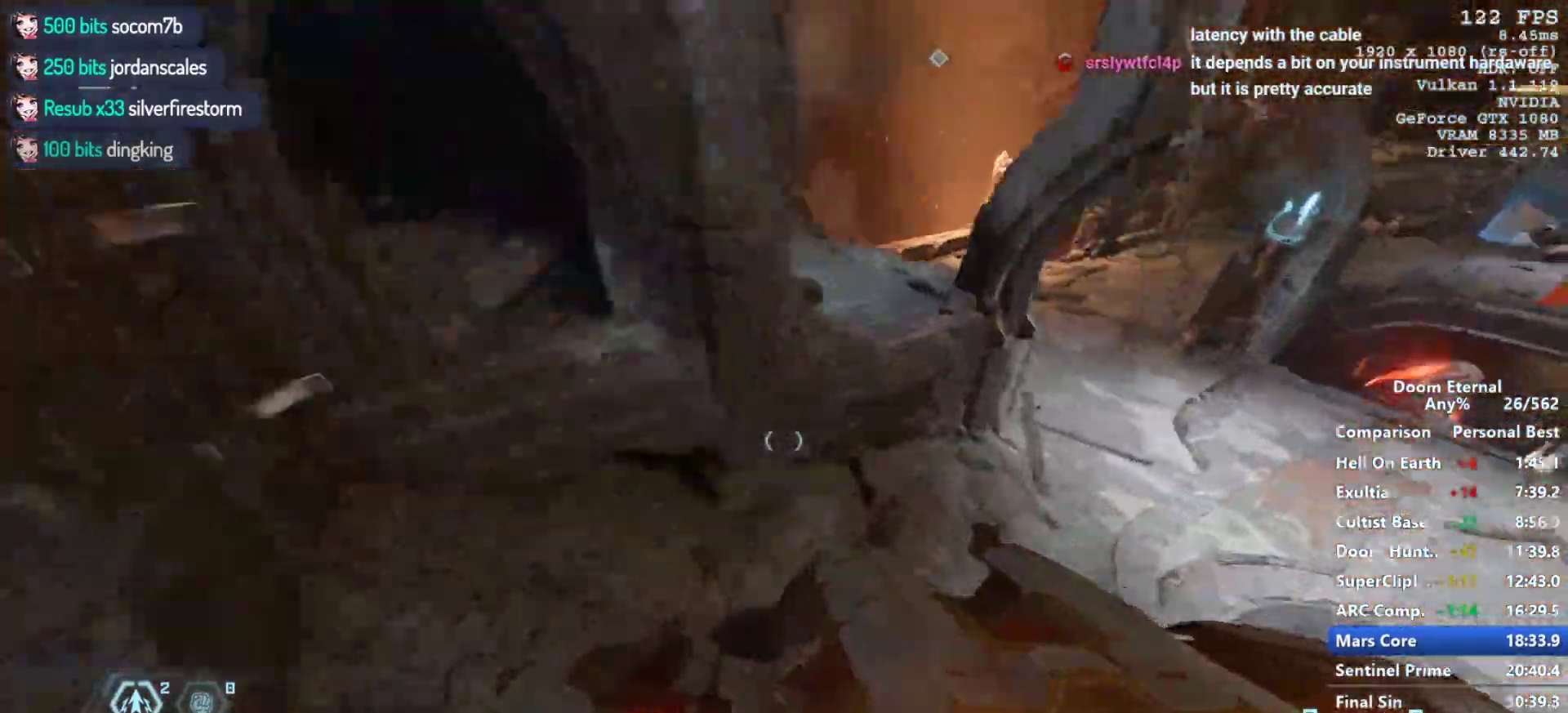
{"keys": ["a", "w"], "mouse": [], "events": [[50, "shift", "down"], [200, "d", "up"], [233, "shift", "up"], [283, "space", "down"], [333, "space", "up"], [383, "a", "down"]]}
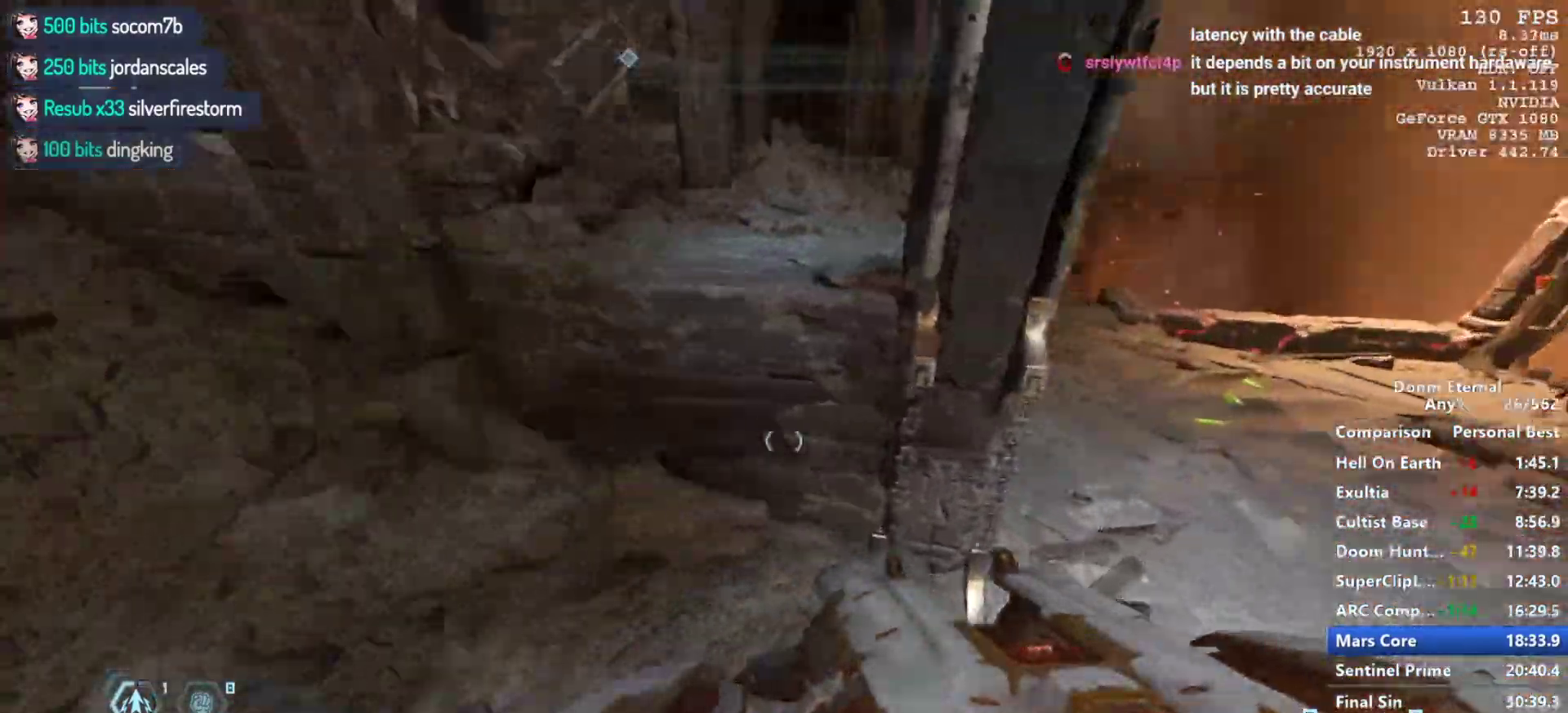
{"keys": ["a", "w"], "mouse": [], "events": [[117, "a", "up"], [150, "a", "down"]]}
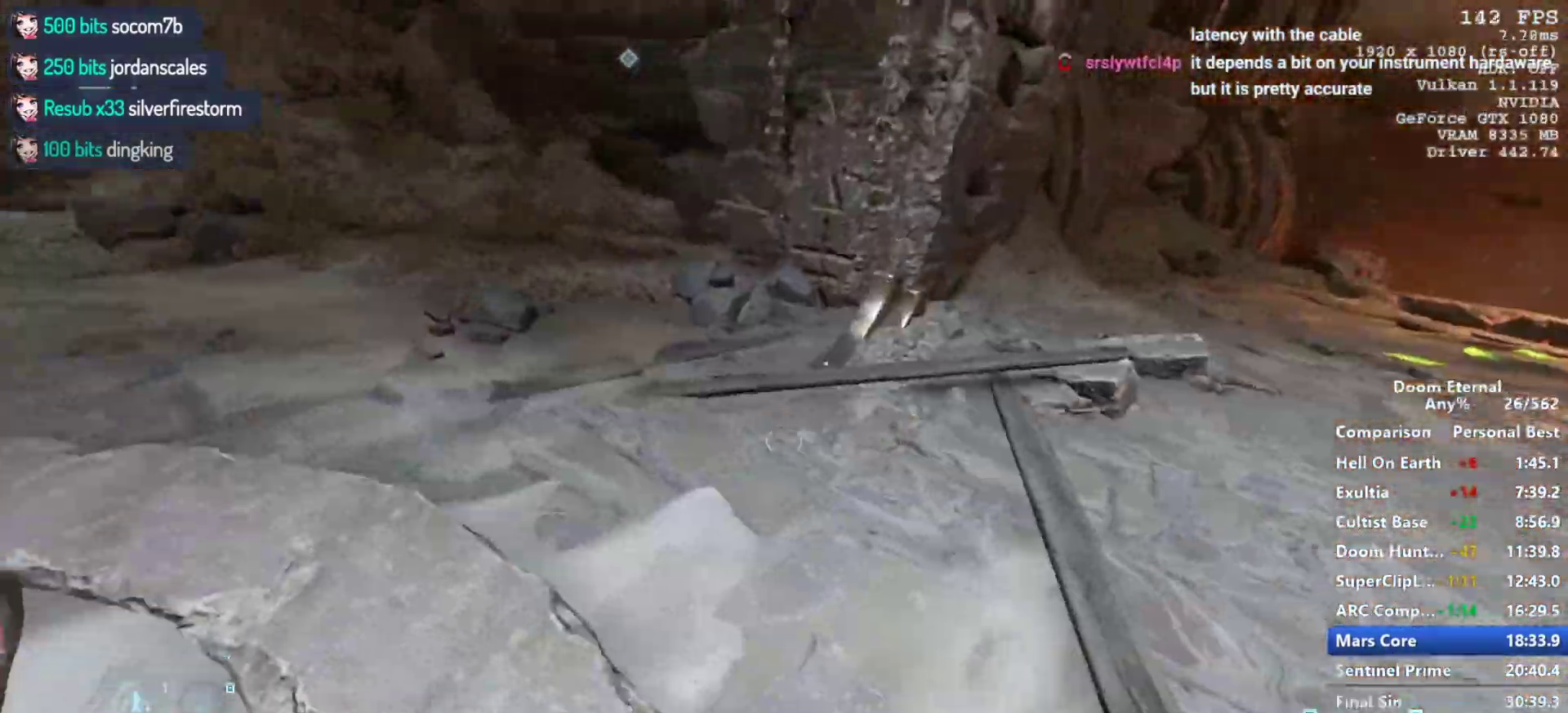
{"keys": ["space", "w"], "mouse": [], "events": [[317, "a", "up"], [450, "space", "down"]]}
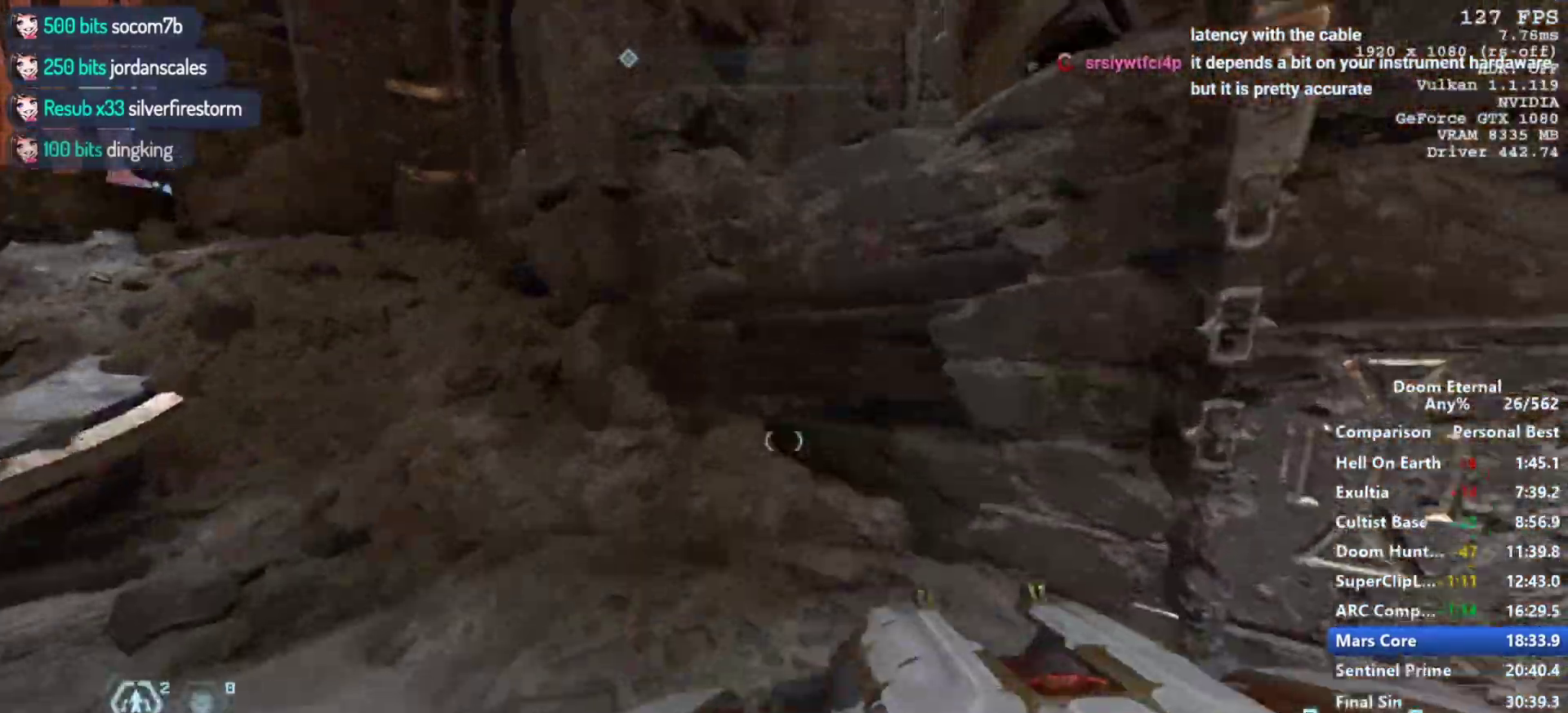
{"keys": ["space", "w"], "mouse": [], "events": [[50, "space", "up"], [150, "a", "down"], [200, "space", "down"], [233, "a", "up"], [233, "space", "up"], [383, "space", "down"]]}
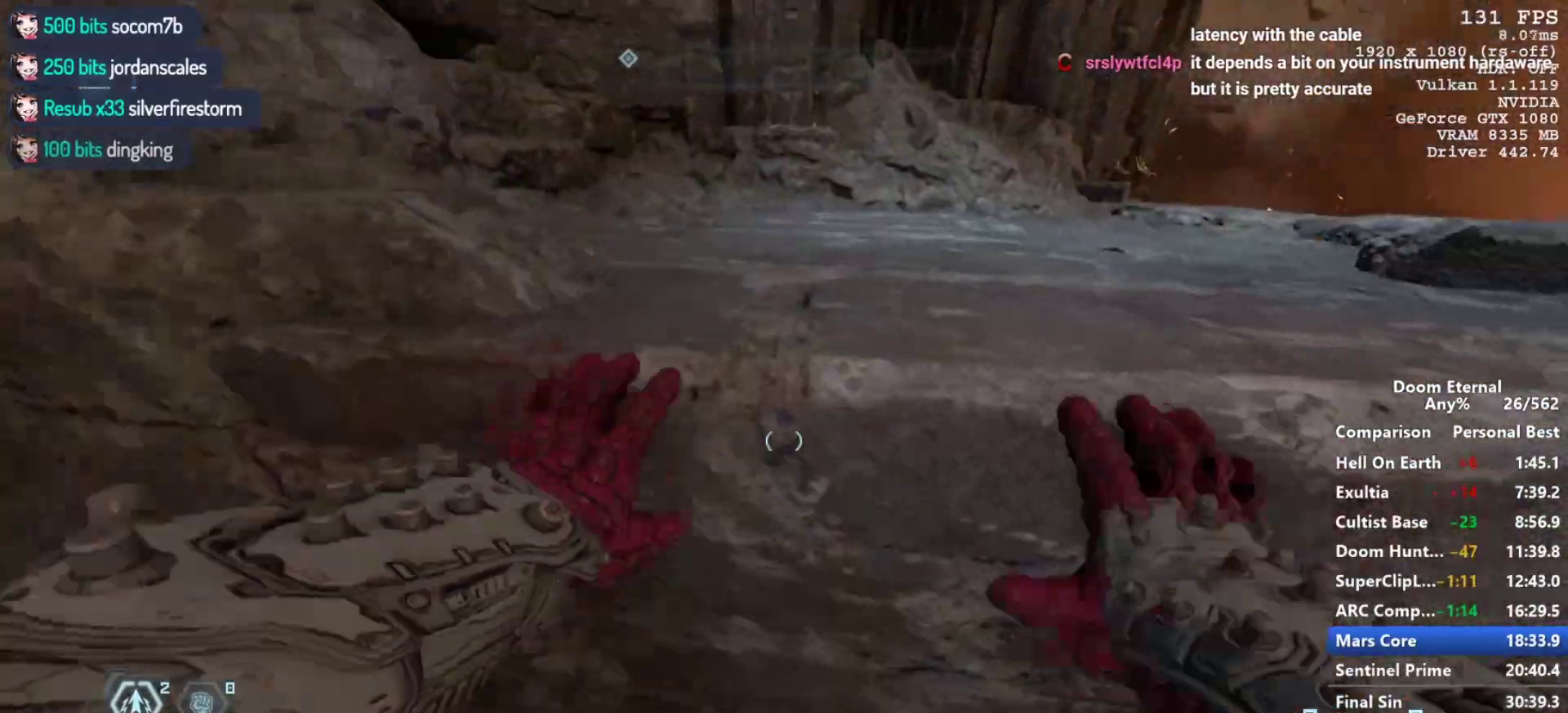
{"keys": ["q"], "mouse": [], "events": [[17, "space", "up"], [167, "w", "up"], [300, "q", "down"]]}
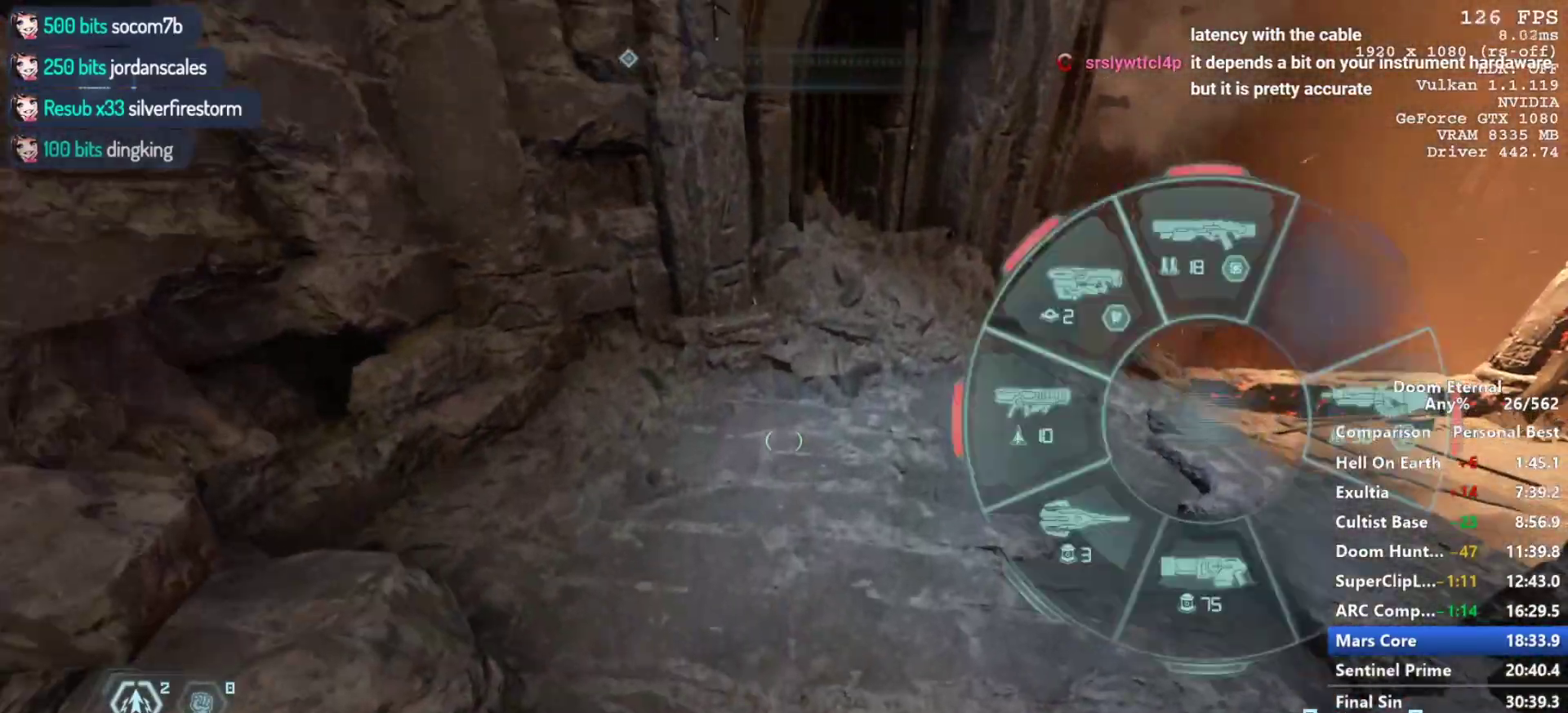
{"keys": ["q"], "mouse": [], "events": [[183, "s", "down"], [317, "s", "up"]]}
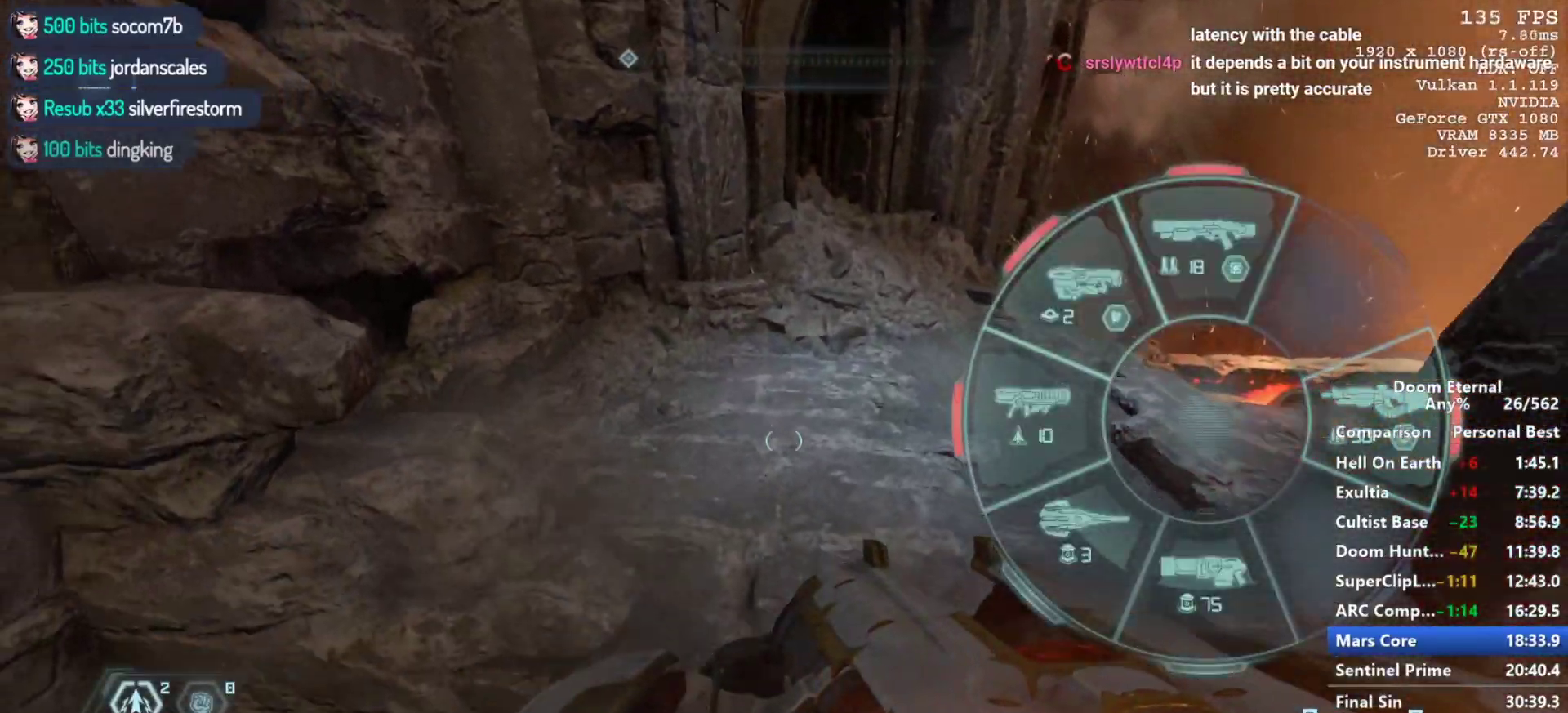
{"keys": [], "mouse": [], "events": [[100, "mouse_mb5", "down"], [100, "mouse_wheel_down", "down"], [233, "q", "up"], [417, "mouse_mb5", "up"], [467, "mouse_wheel_down", "up"]]}
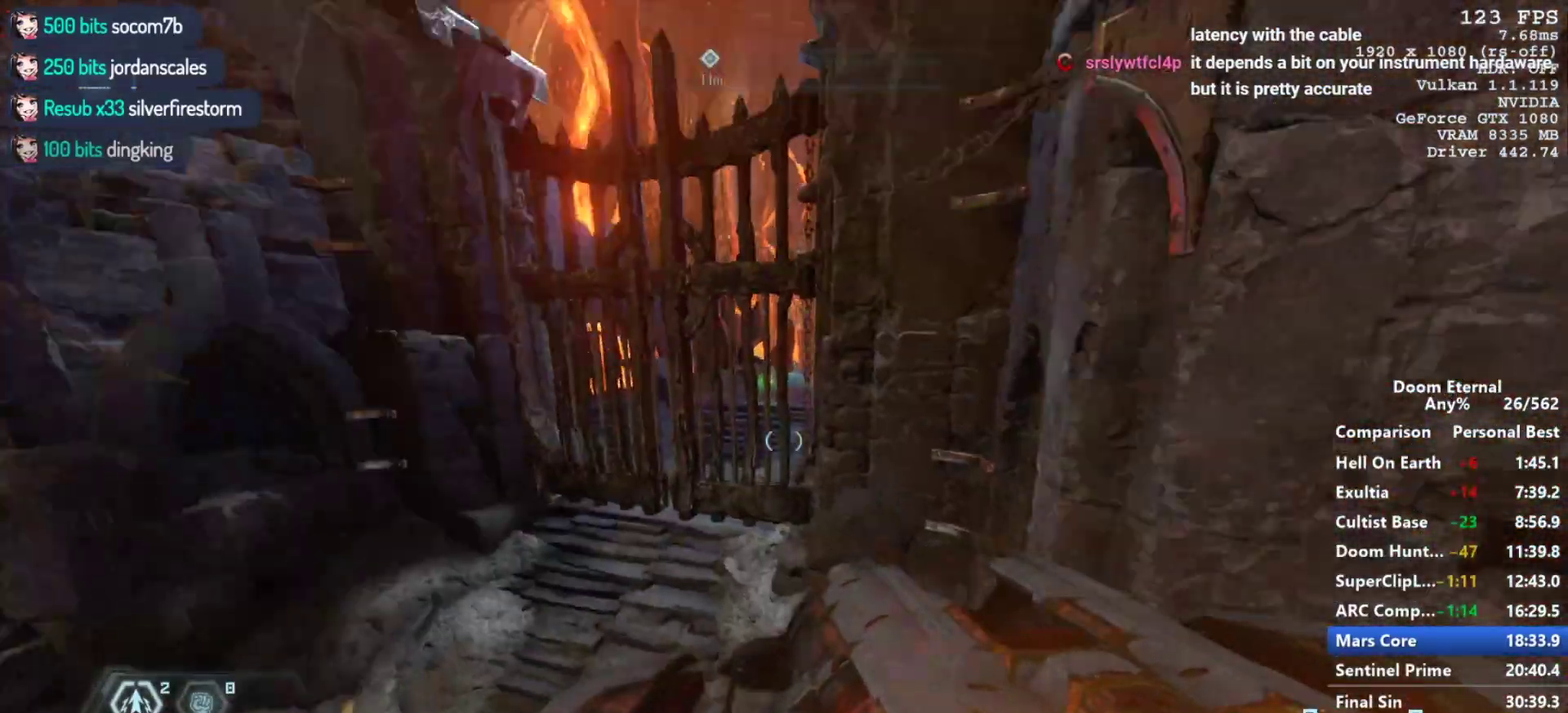
{"keys": ["w"], "mouse": [], "events": [[67, "w", "down"]]}
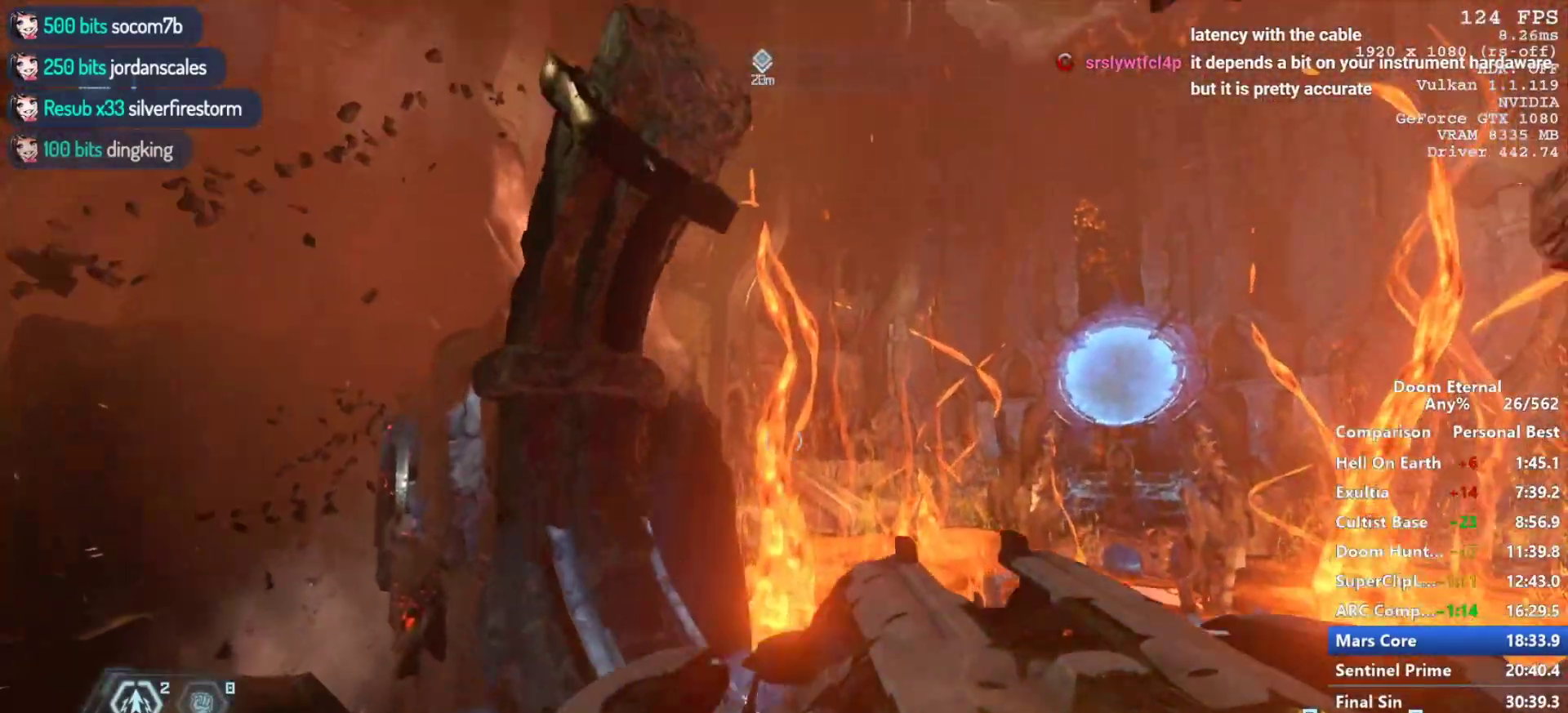
{"keys": ["w"], "mouse": [], "events": []}
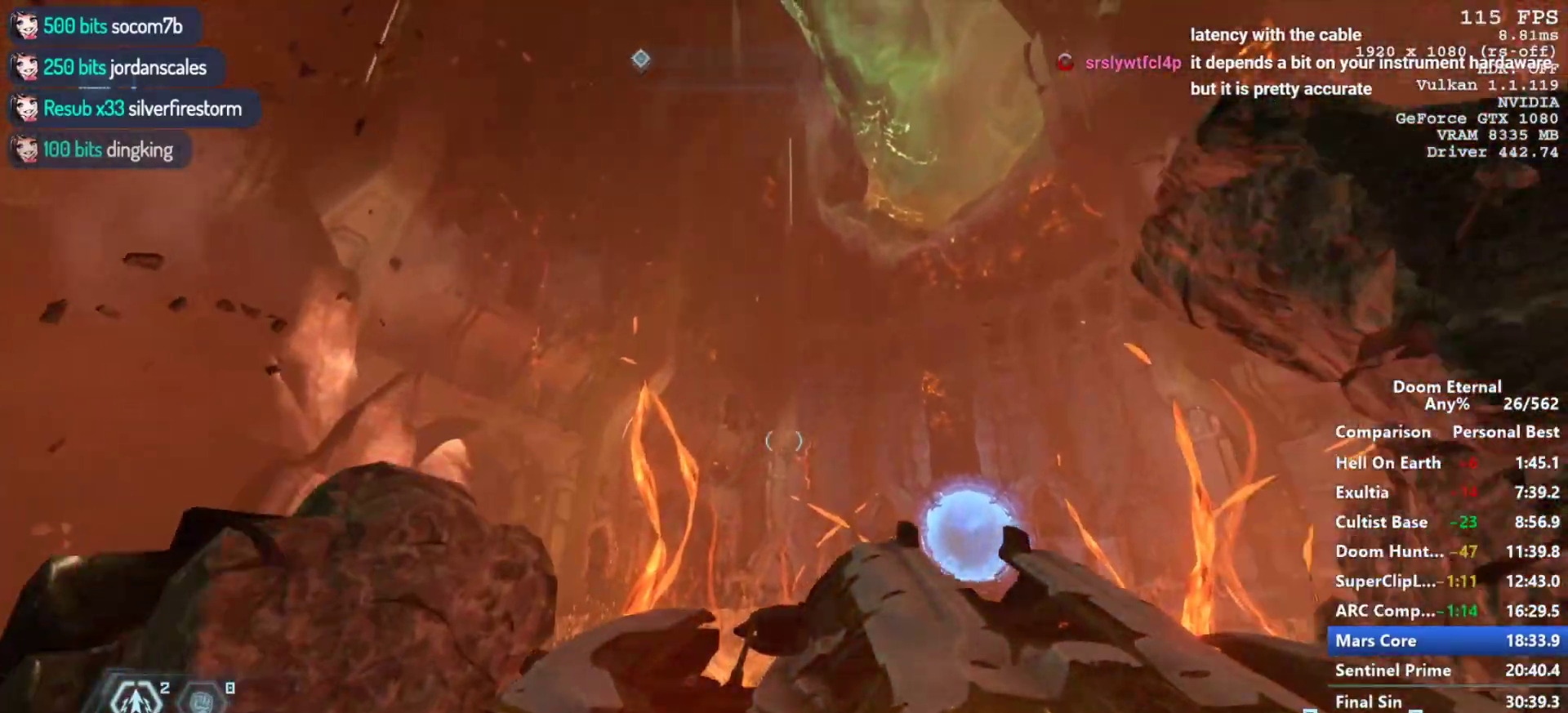
{"keys": ["w"], "mouse": [], "events": [[383, "space", "down"], [467, "space", "up"]]}
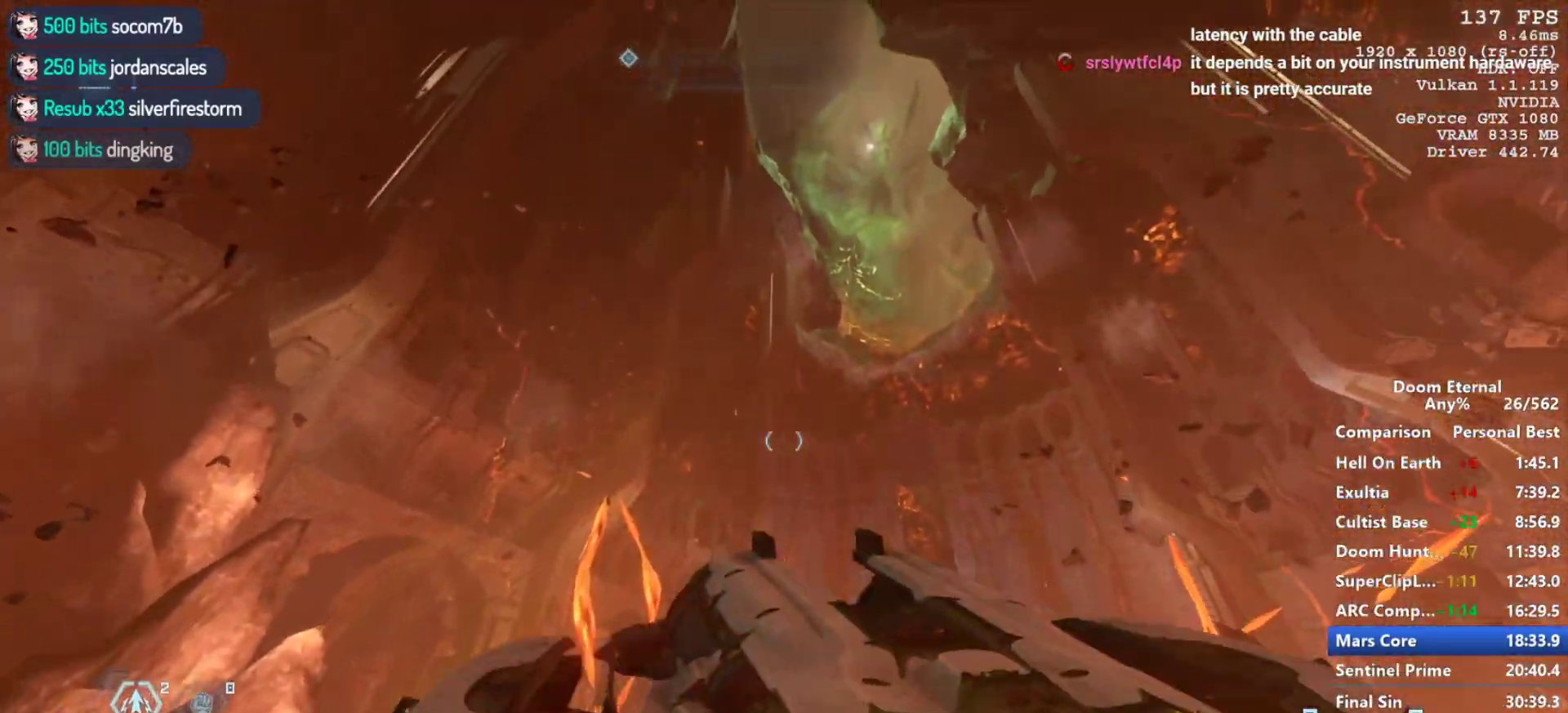
{"keys": ["w"], "mouse": [], "events": [[67, "space", "down"], [167, "space", "up"], [250, "space", "down"], [300, "space", "up"], [433, "space", "down"], [467, "space", "up"]]}
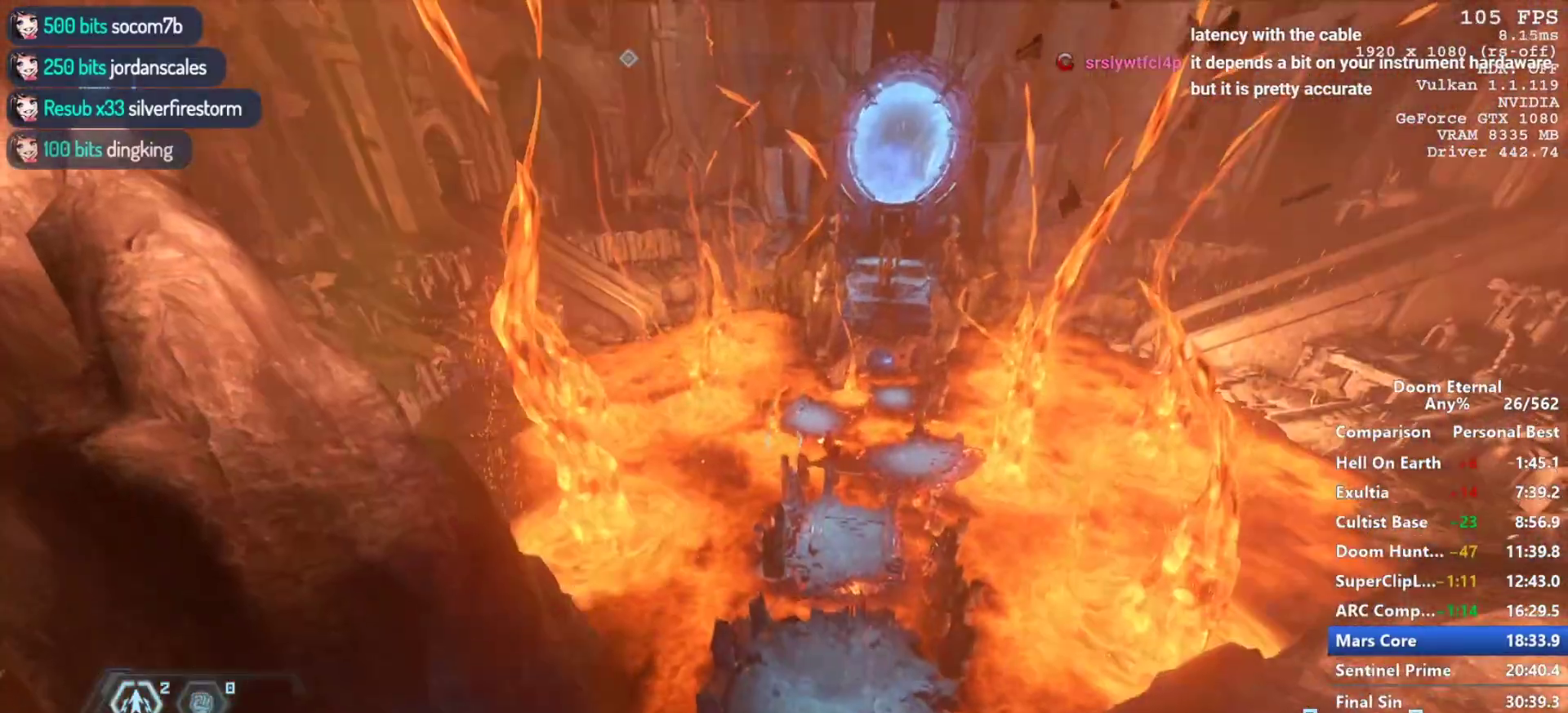
{"keys": ["space", "w"], "mouse": [], "events": [[267, "space", "down"], [350, "space", "up"], [500, "space", "down"]]}
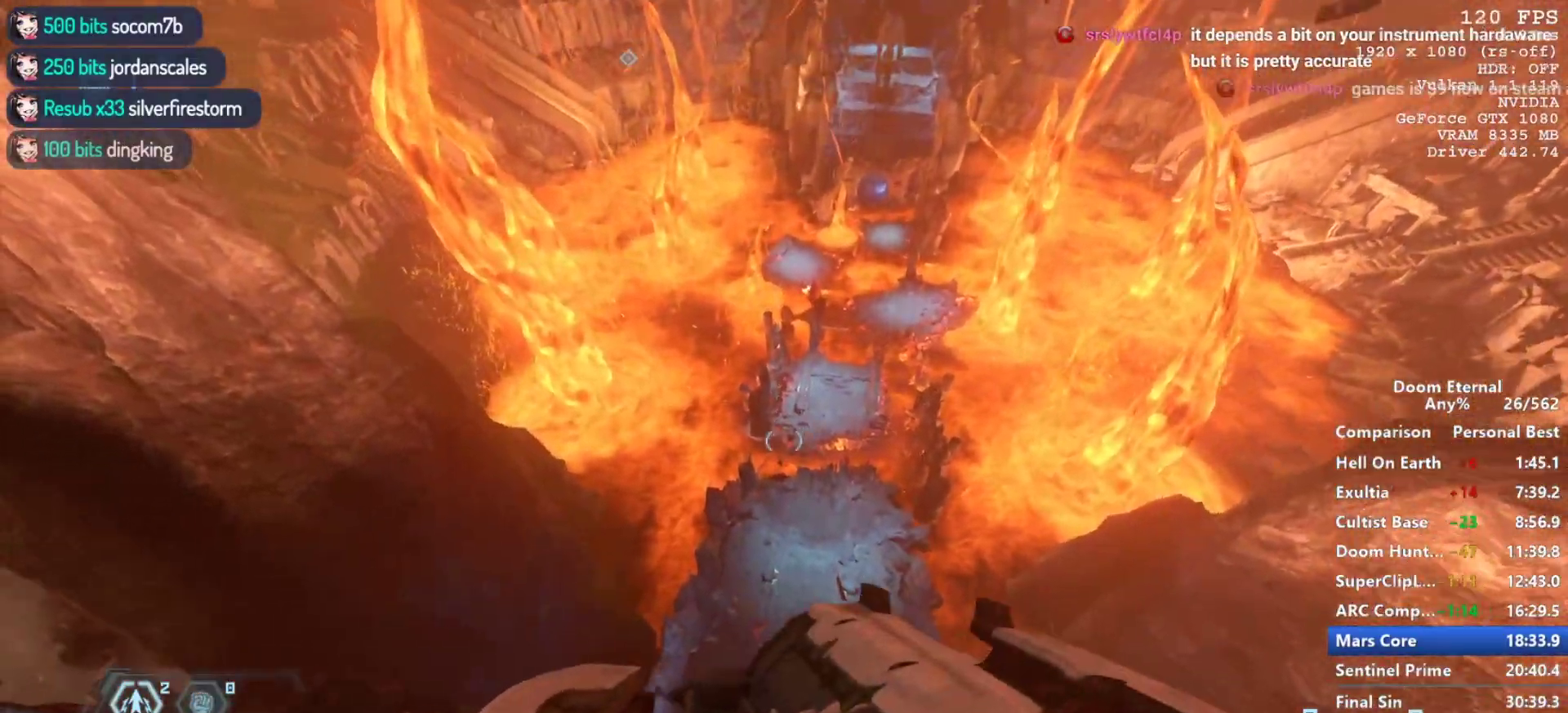
{"keys": ["space", "w"], "mouse": ["mb5", "wheel_down"], "events": [[100, "space", "up"], [150, "space", "down"], [233, "mouse_mb5", "down"], [283, "mouse_wheel_down", "down"], [283, "space", "up"], [367, "space", "down"]]}
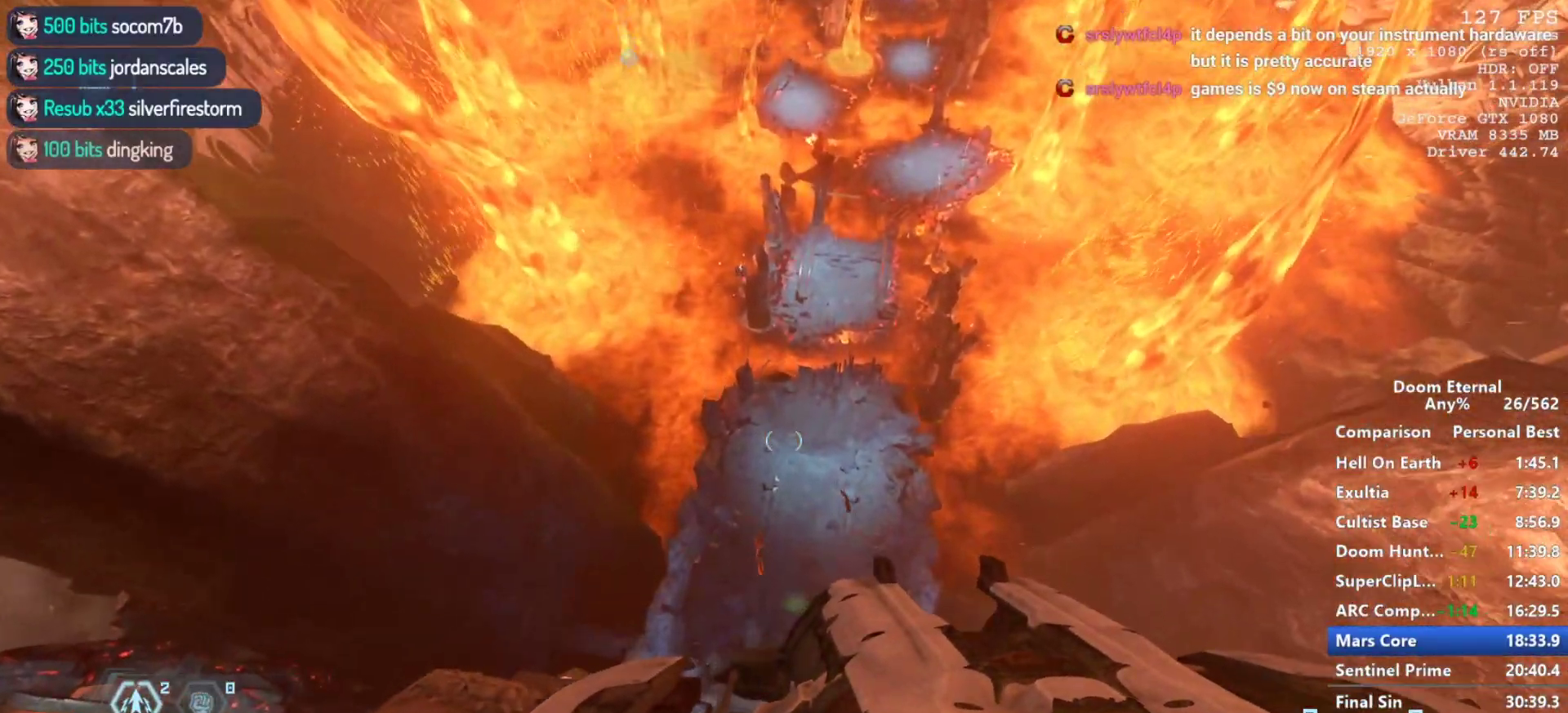
{"keys": ["w"], "mouse": ["mb5", "wheel_down"], "events": [[17, "space", "up"]]}
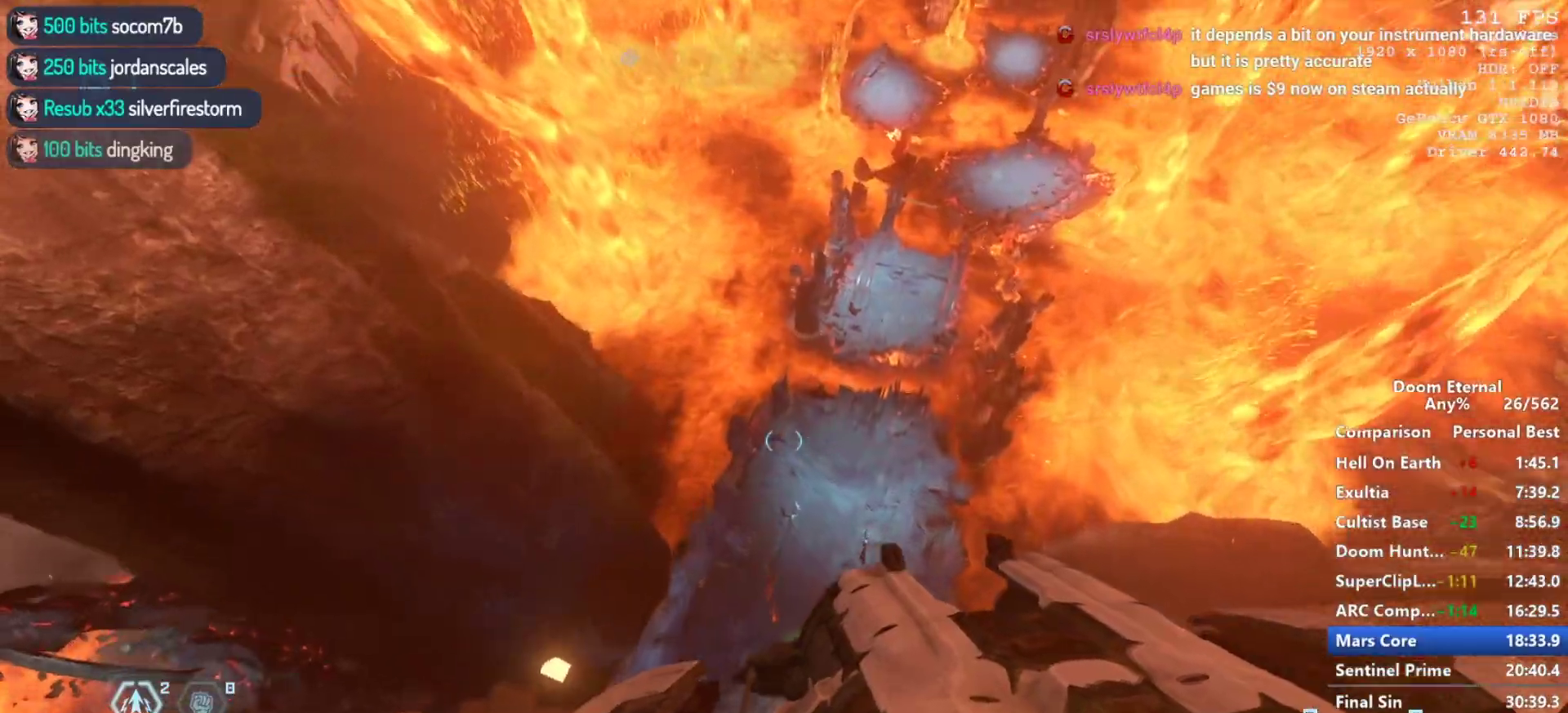
{"keys": ["w"], "mouse": ["mb5", "wheel_down"], "events": [[133, "a", "down"], [167, "a", "up"]]}
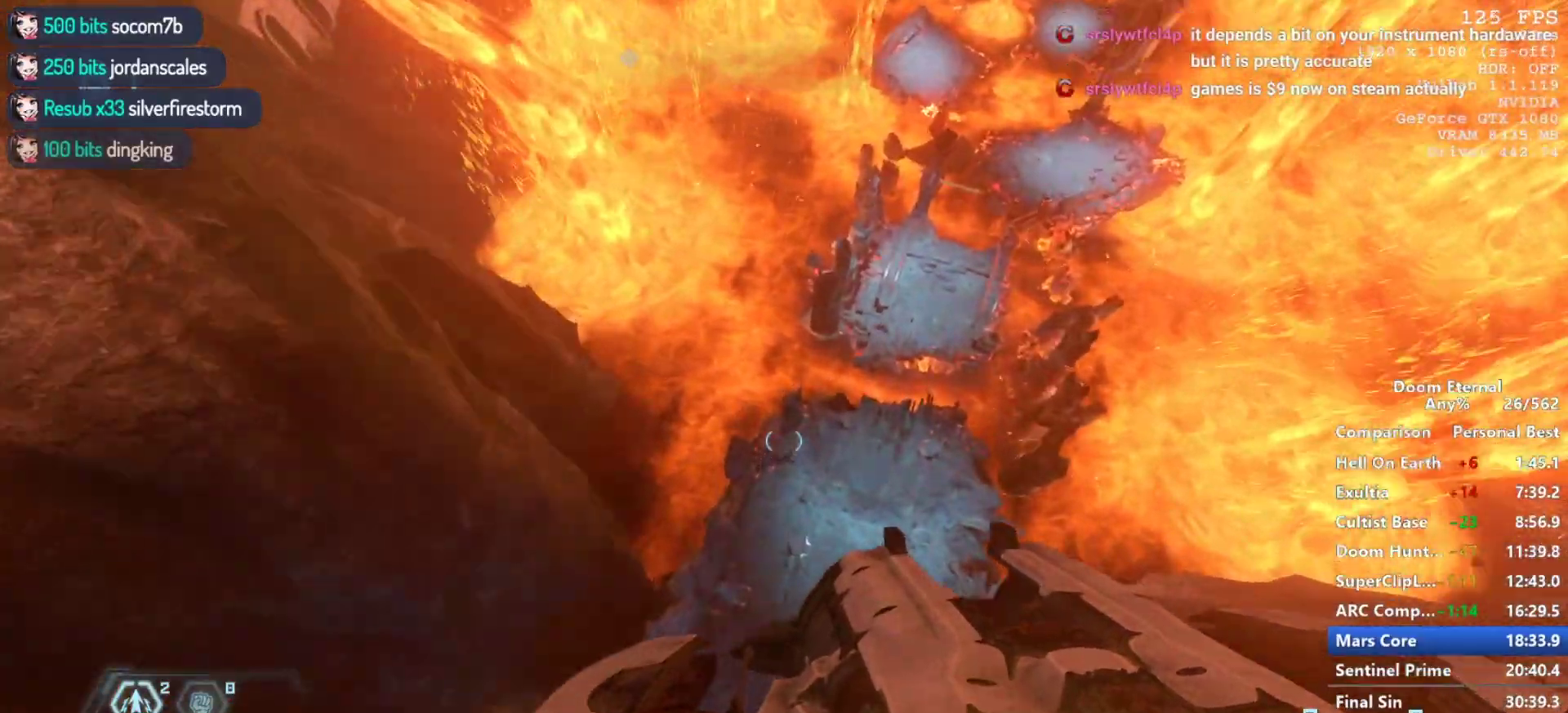
{"keys": ["w"], "mouse": ["mb5", "wheel_down"], "events": []}
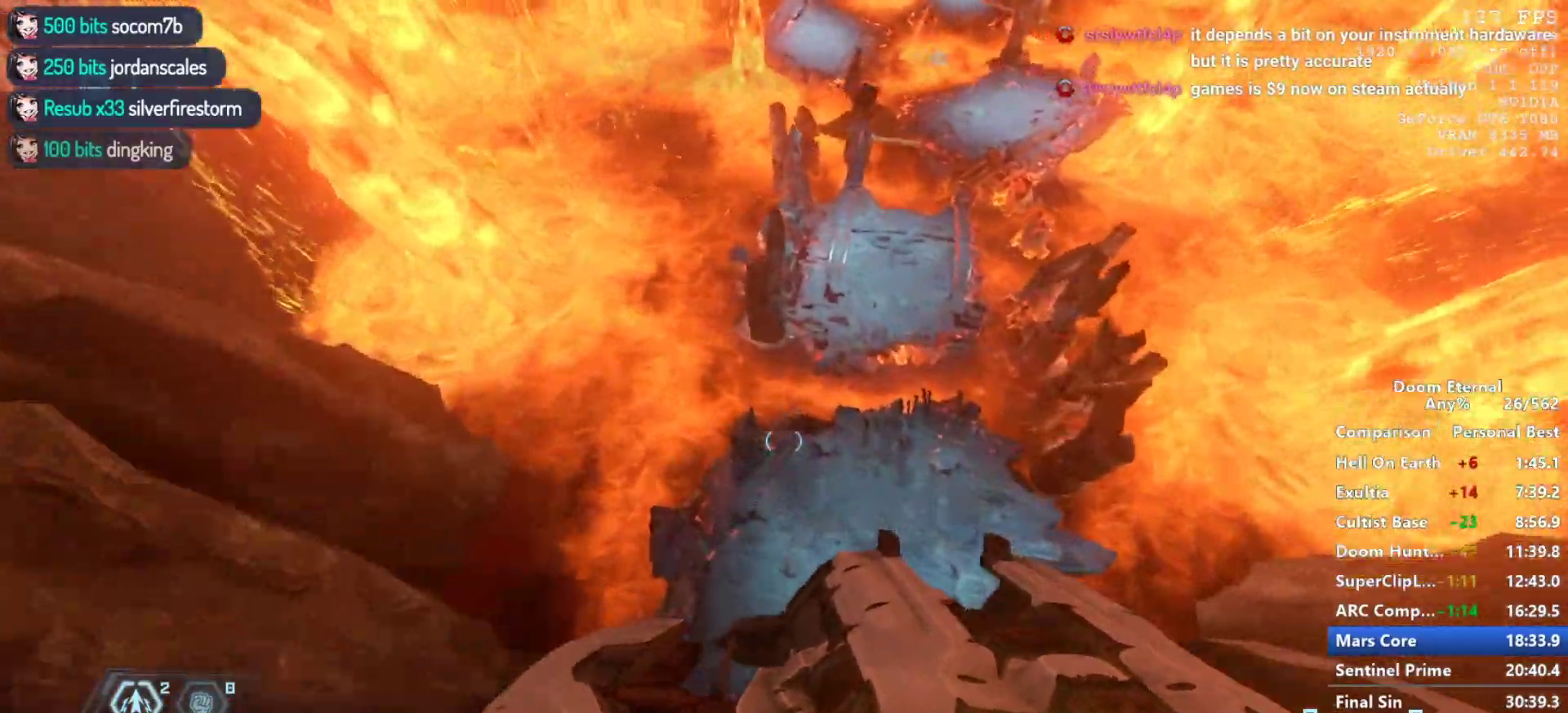
{"keys": ["w"], "mouse": ["mb5", "wheel_down"], "events": []}
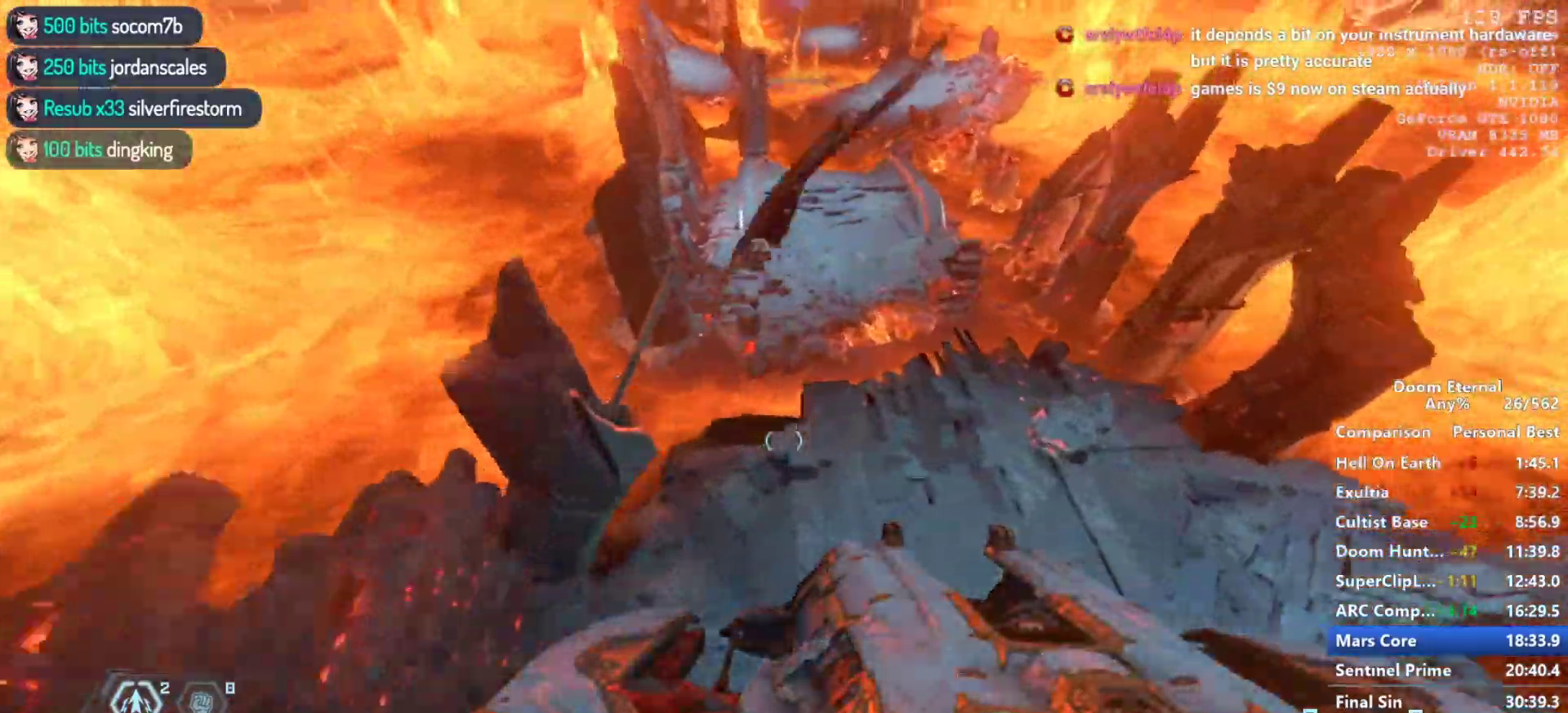
{"keys": ["w"], "mouse": [], "events": [[350, "mouse_mb5", "up"], [400, "mouse_wheel_down", "up"]]}
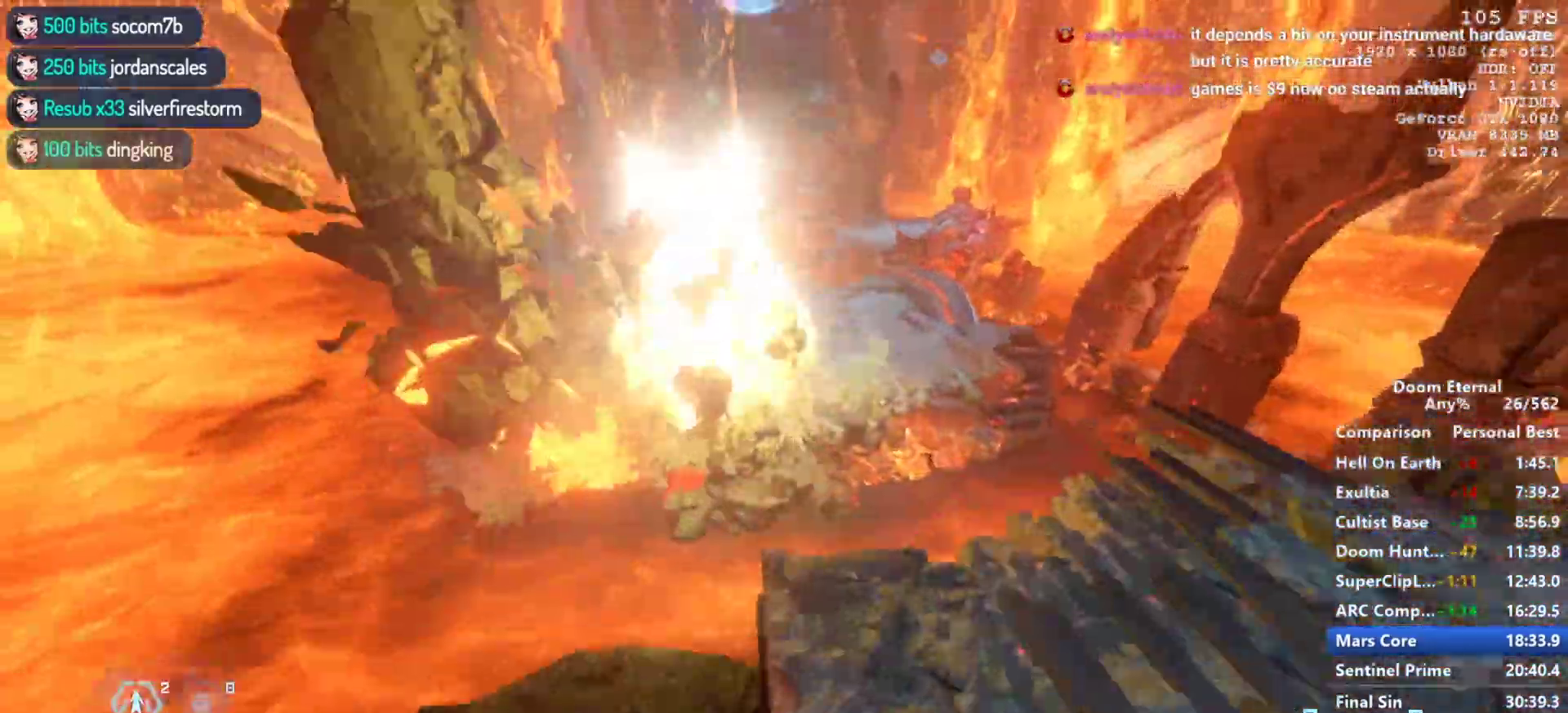
{"keys": ["w"], "mouse": [], "events": []}
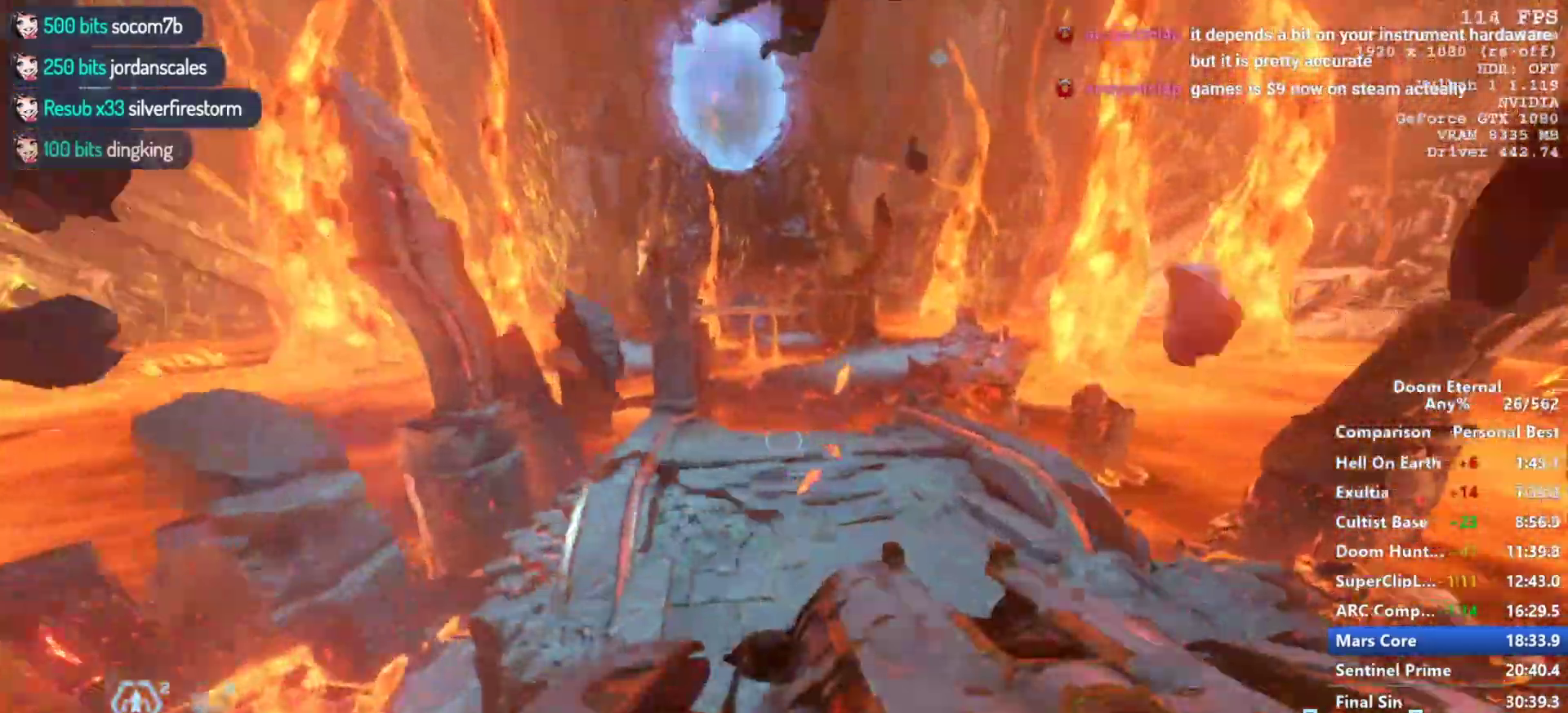
{"keys": ["space", "w"], "mouse": [], "events": [[250, "space", "down"]]}